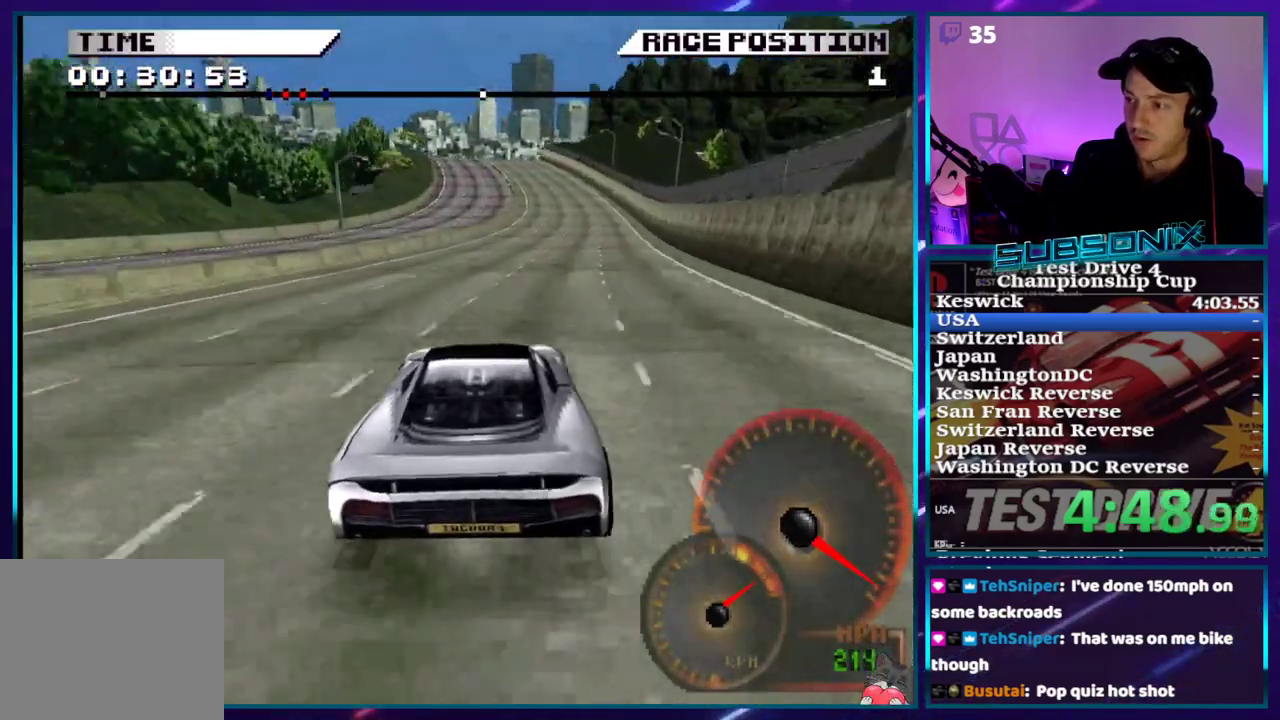
Gameplay with a controller (PlayStation layout); each line is a JSON object with the inputs held at the frame after it. "events" lists button and stick changes between this image and that frame as [ms after this image, input, new state], when the widget could be followed in between. Not read: L3 R3 left_stick.
{"buttons": ["CROSS"], "right_stick": "center", "events": [[350, "DPAD_RIGHT", "up"]]}
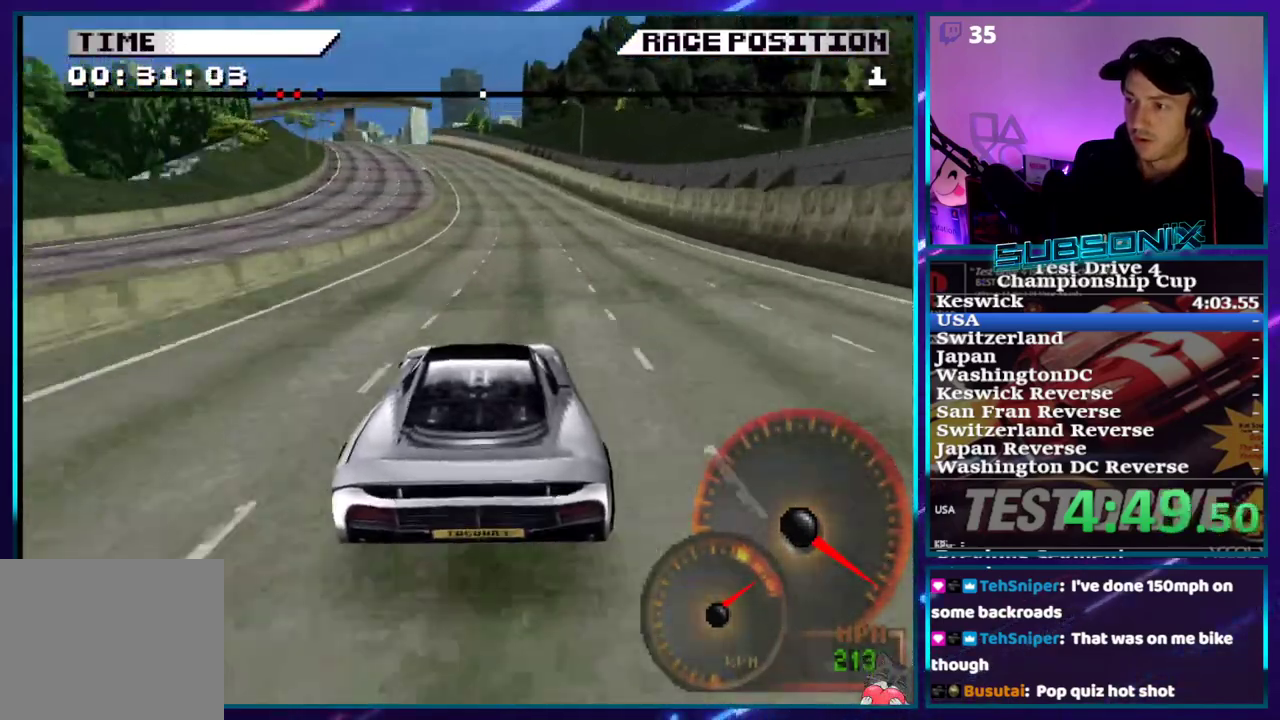
{"buttons": ["CROSS"], "right_stick": "center", "events": [[150, "DPAD_LEFT", "down"], [183, "CROSS", "up"], [383, "CROSS", "down"], [483, "DPAD_LEFT", "up"]]}
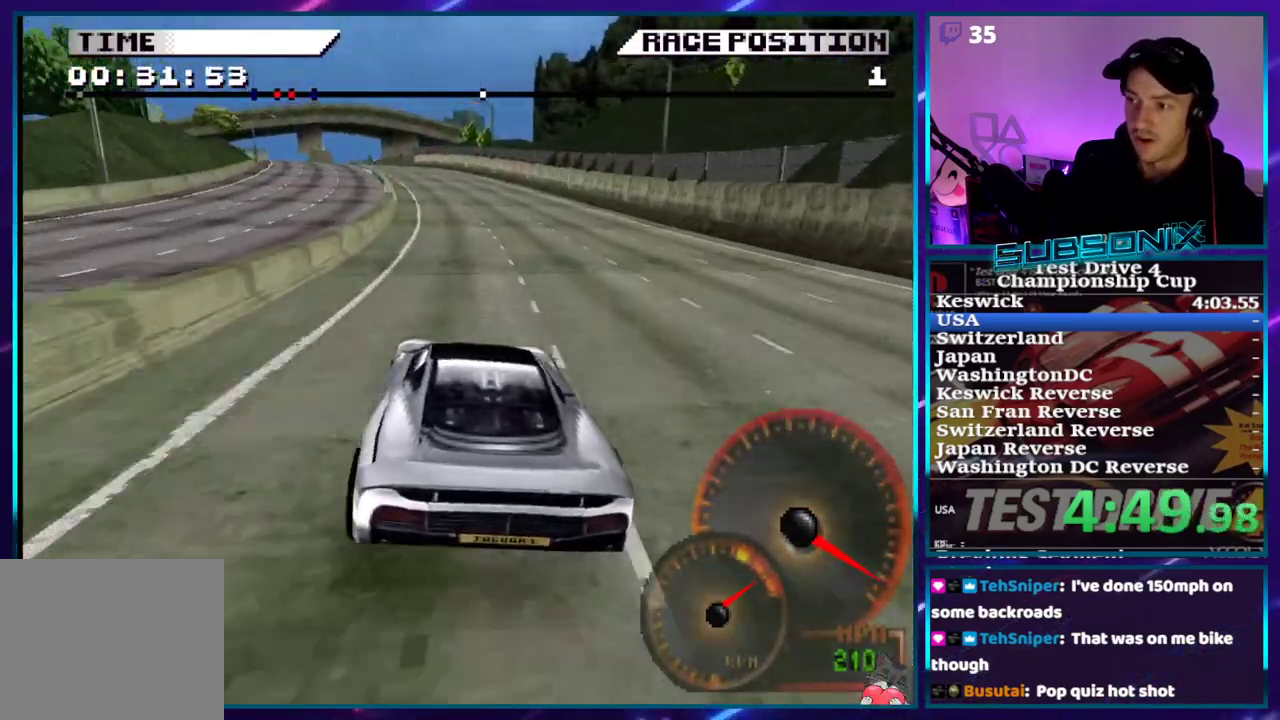
{"buttons": ["DPAD_LEFT"], "right_stick": "center", "events": [[117, "DPAD_LEFT", "down"], [417, "CROSS", "up"]]}
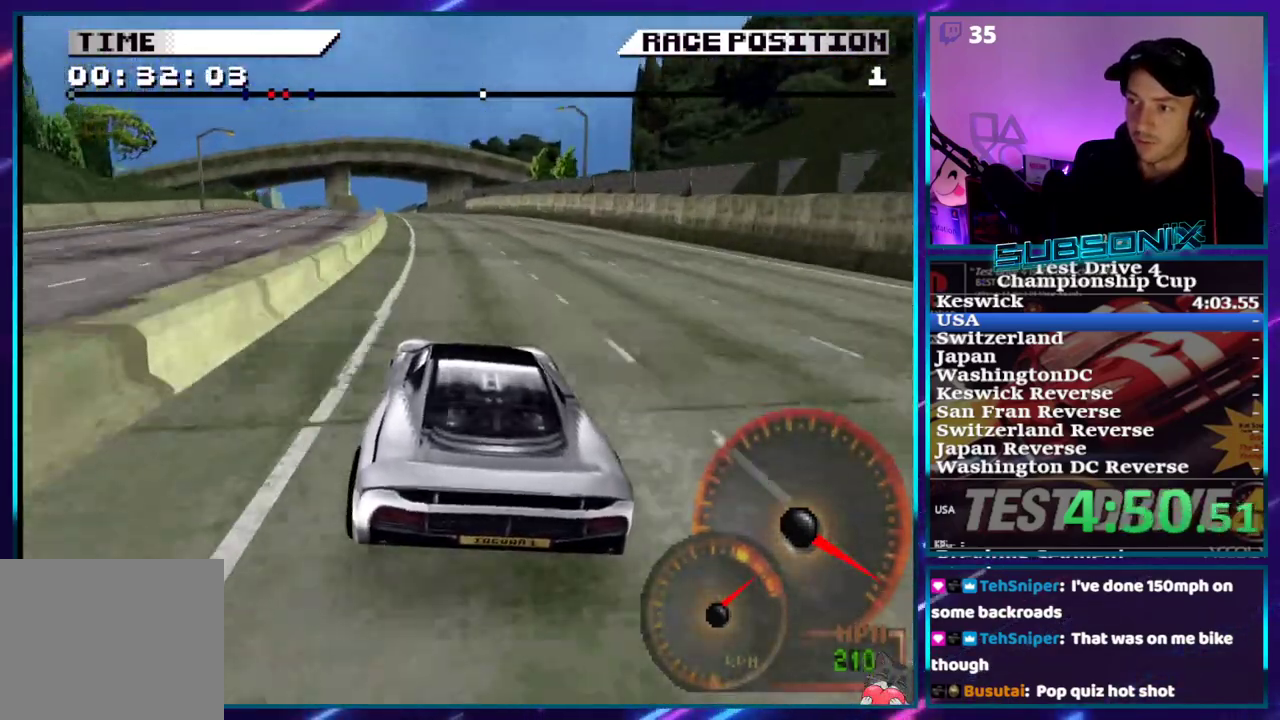
{"buttons": ["CROSS"], "right_stick": "center", "events": [[100, "CROSS", "down"], [383, "DPAD_LEFT", "up"]]}
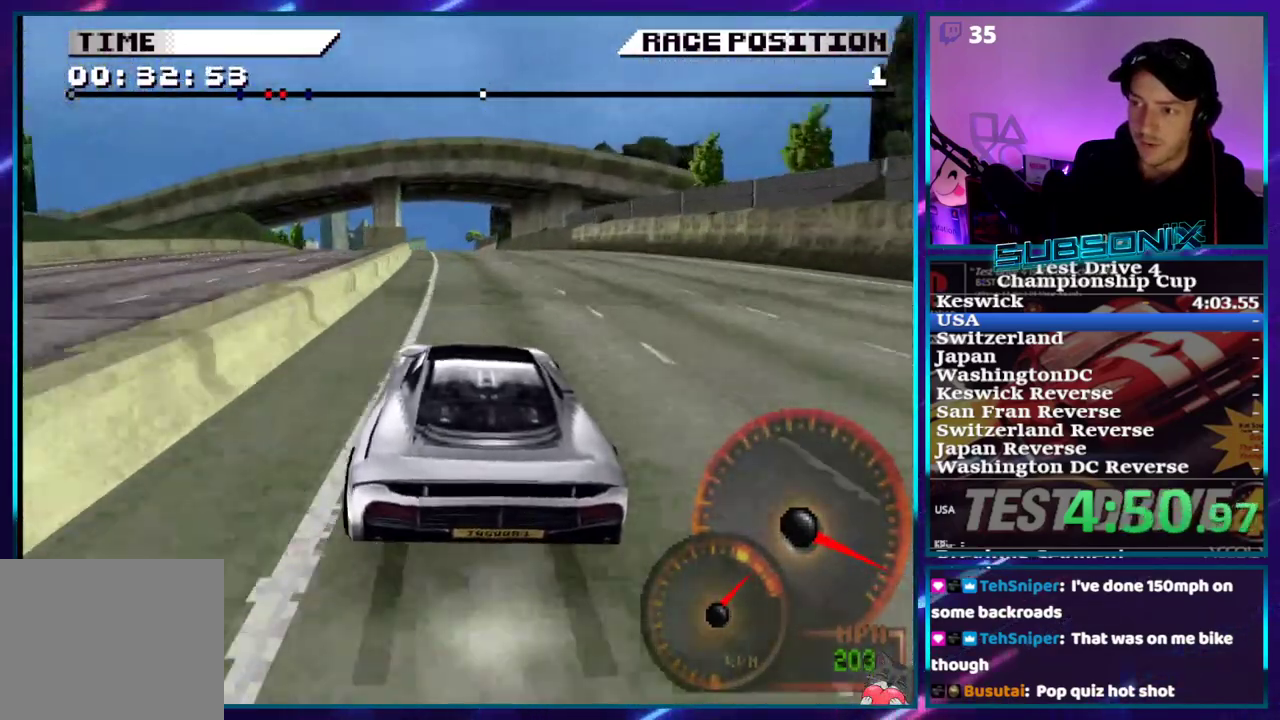
{"buttons": ["CROSS", "DPAD_LEFT"], "right_stick": "center", "events": [[83, "DPAD_LEFT", "down"], [400, "DPAD_LEFT", "up"], [467, "DPAD_LEFT", "down"]]}
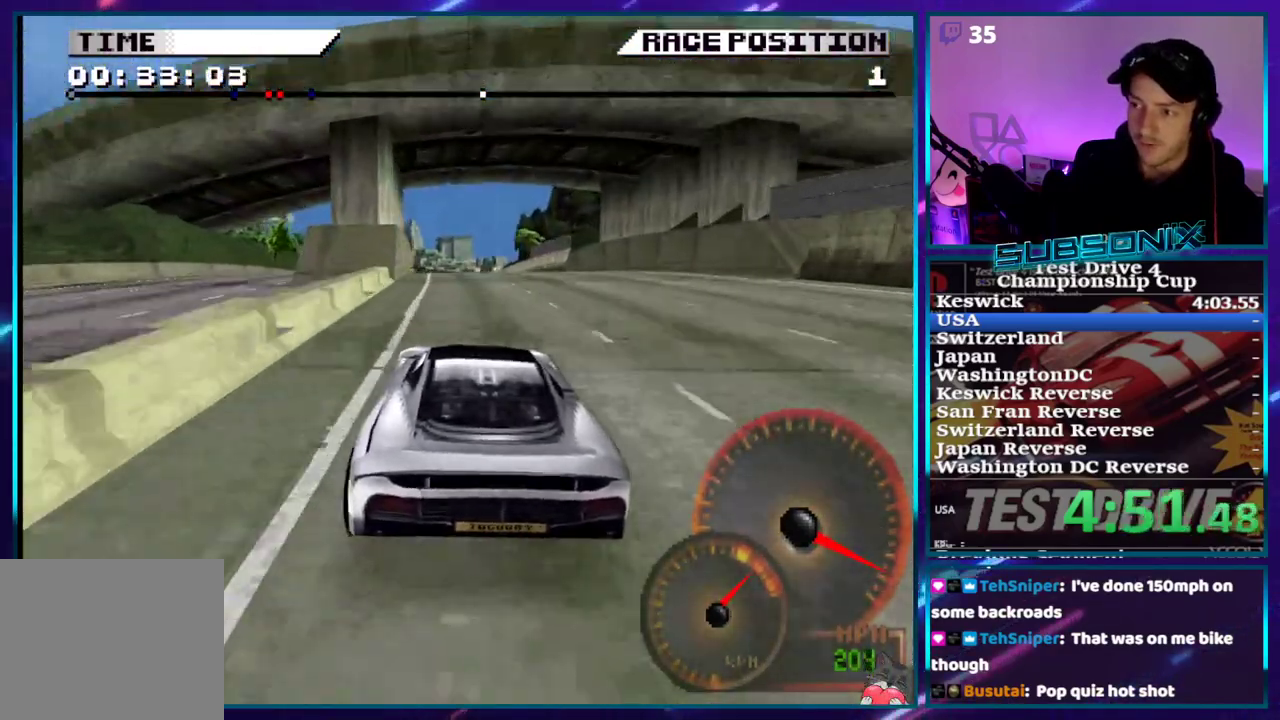
{"buttons": ["CROSS"], "right_stick": "center", "events": [[83, "DPAD_LEFT", "up"], [250, "DPAD_LEFT", "down"], [350, "DPAD_LEFT", "up"]]}
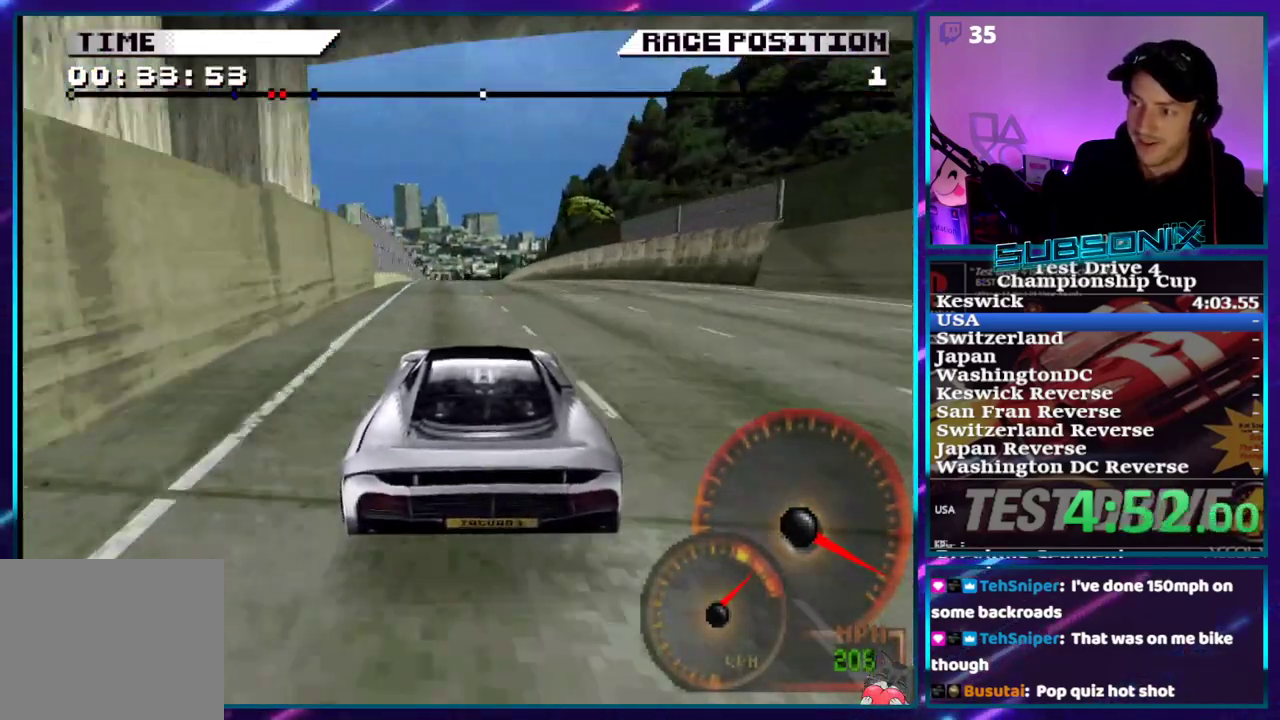
{"buttons": ["CROSS", "DPAD_LEFT"], "right_stick": "center"}
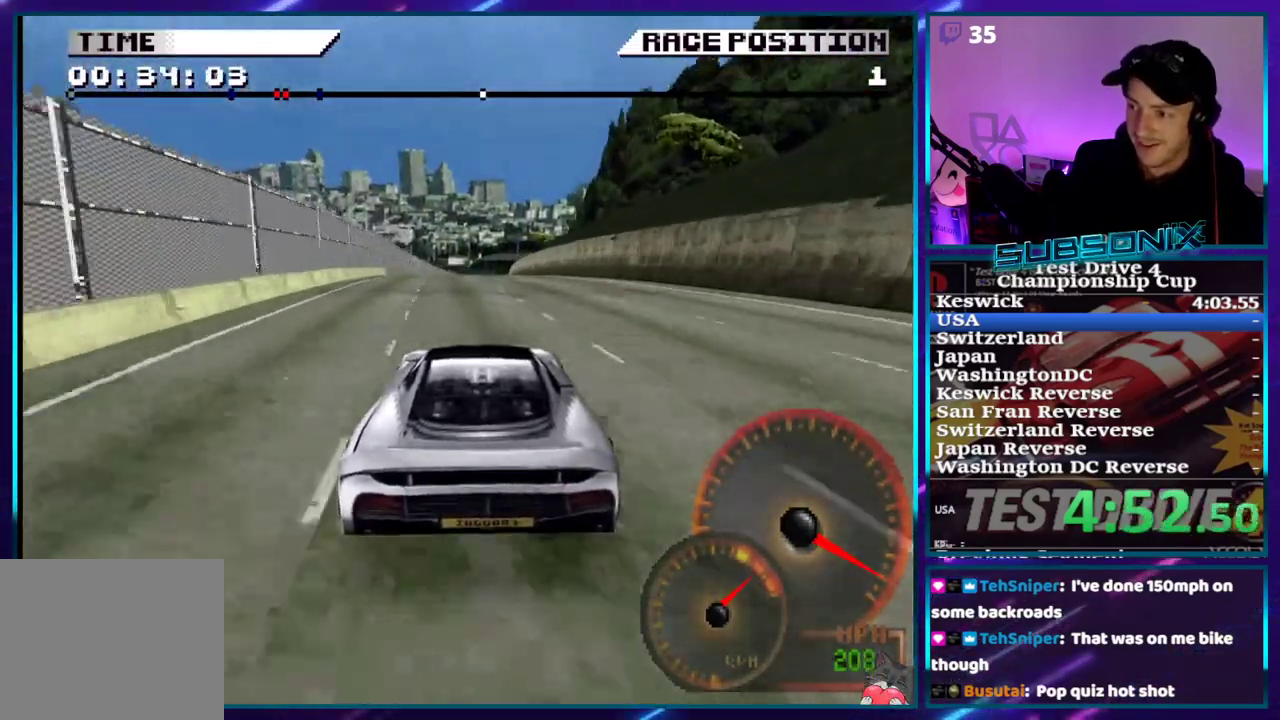
{"buttons": ["CROSS", "DPAD_RIGHT"], "right_stick": "center", "events": [[117, "DPAD_LEFT", "up"], [333, "DPAD_RIGHT", "down"]]}
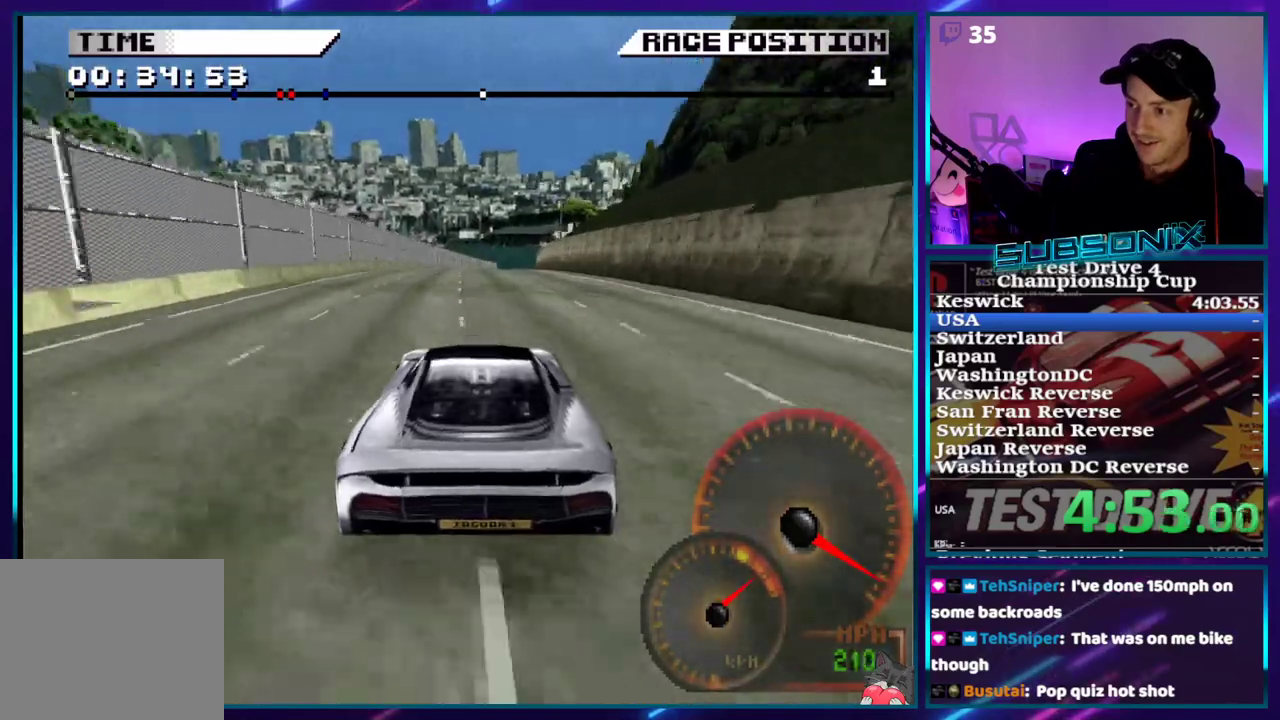
{"buttons": ["CROSS", "DPAD_RIGHT"], "right_stick": "center", "events": [[50, "DPAD_RIGHT", "up"], [367, "DPAD_RIGHT", "down"]]}
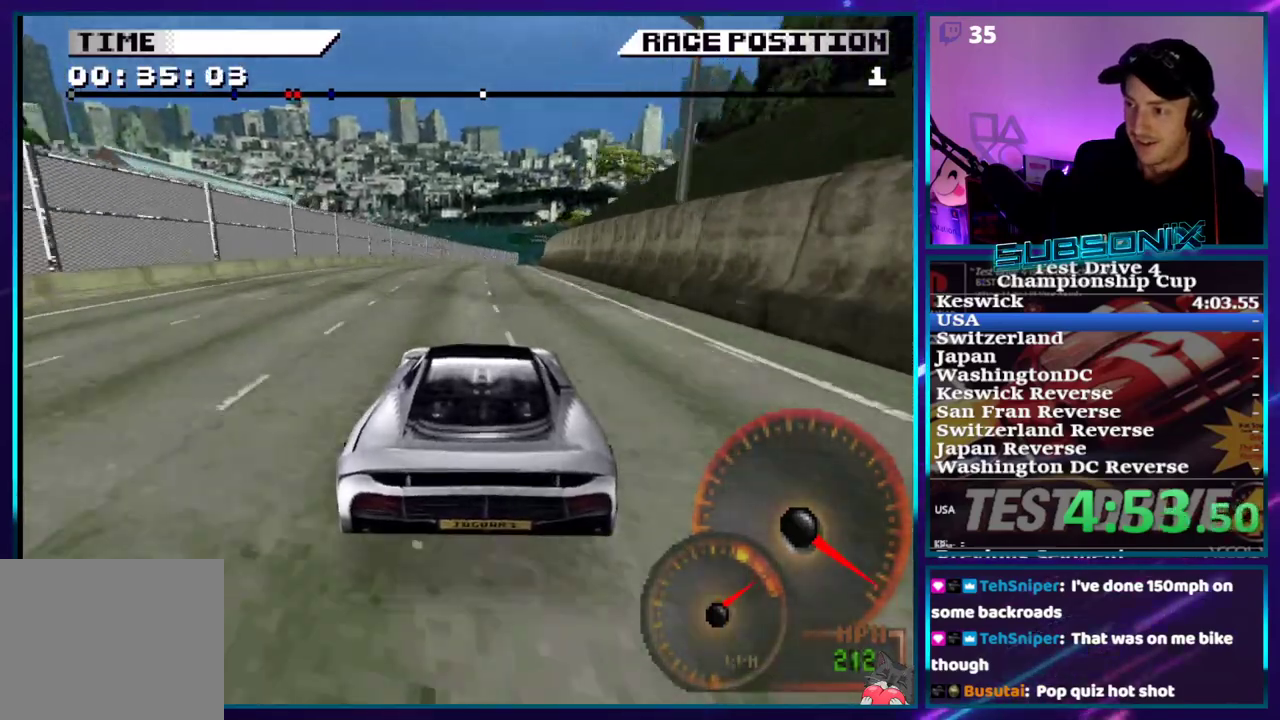
{"buttons": ["CROSS", "DPAD_RIGHT"], "right_stick": "center", "events": [[100, "DPAD_RIGHT", "up"], [383, "DPAD_RIGHT", "down"]]}
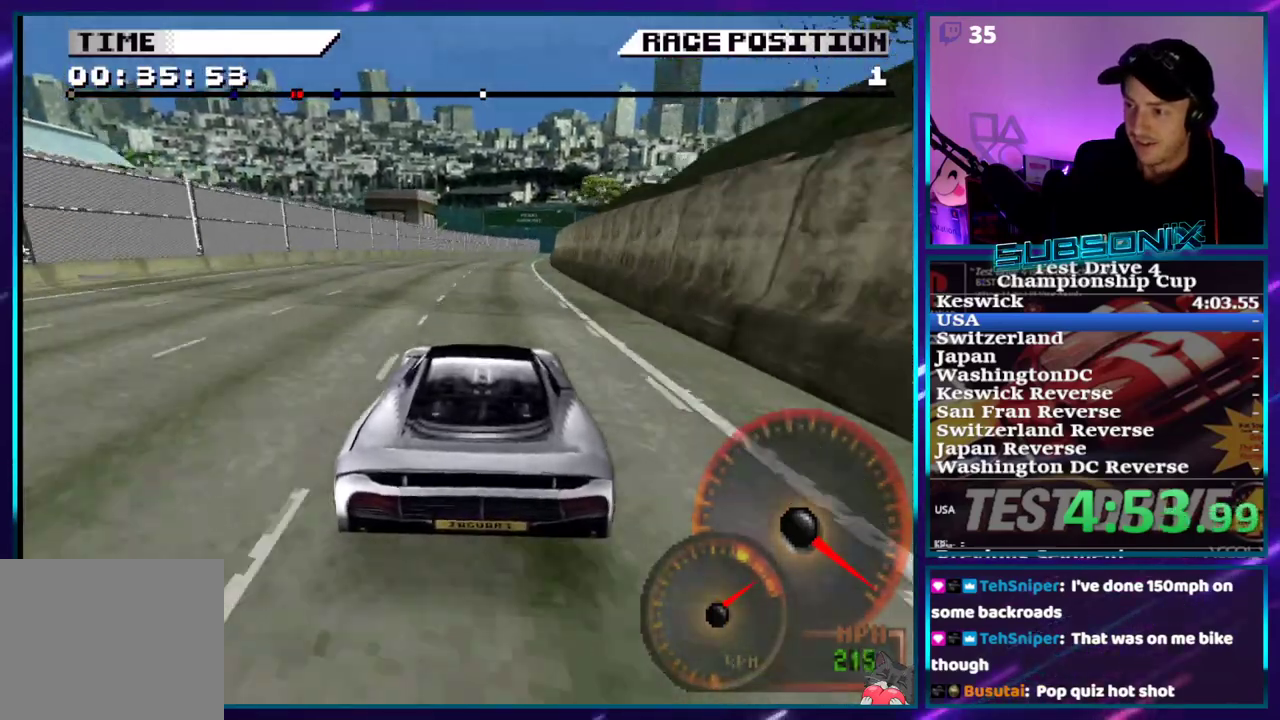
{"buttons": ["CROSS", "DPAD_RIGHT"], "right_stick": "center", "events": [[117, "DPAD_RIGHT", "up"], [367, "DPAD_RIGHT", "down"]]}
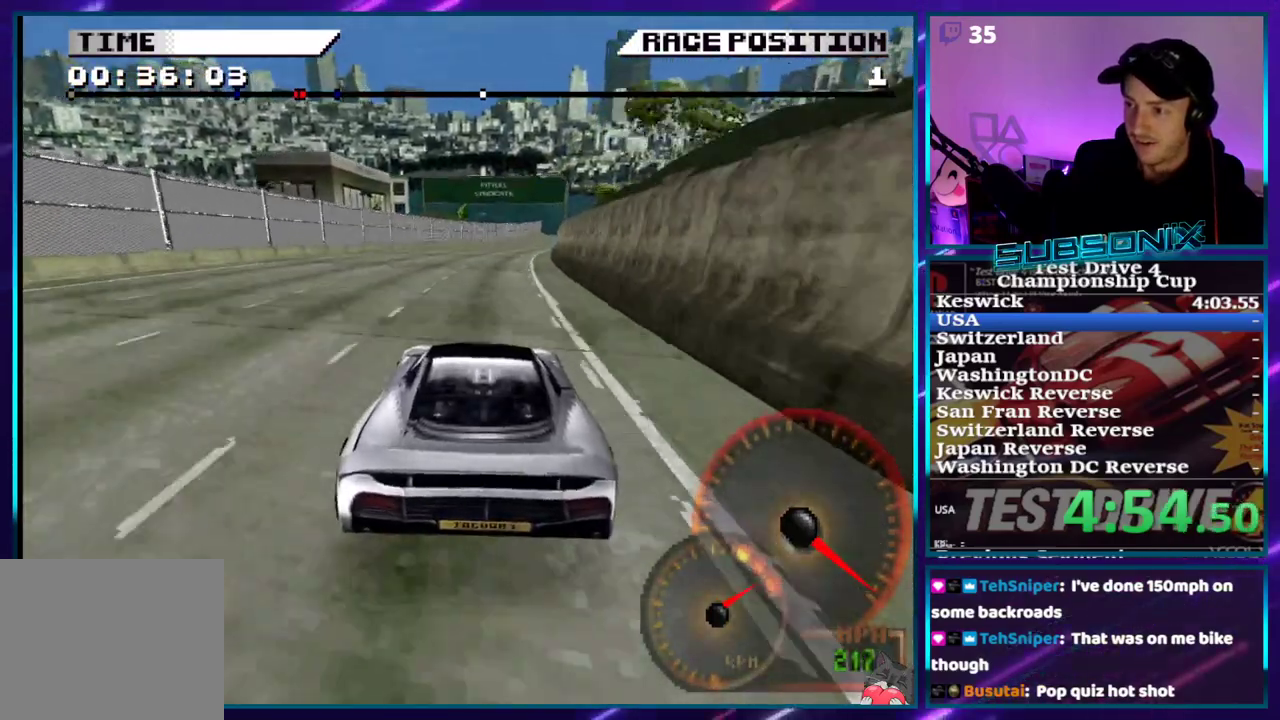
{"buttons": ["CROSS", "DPAD_RIGHT"], "right_stick": "center", "events": [[67, "DPAD_RIGHT", "up"], [183, "DPAD_RIGHT", "down"]]}
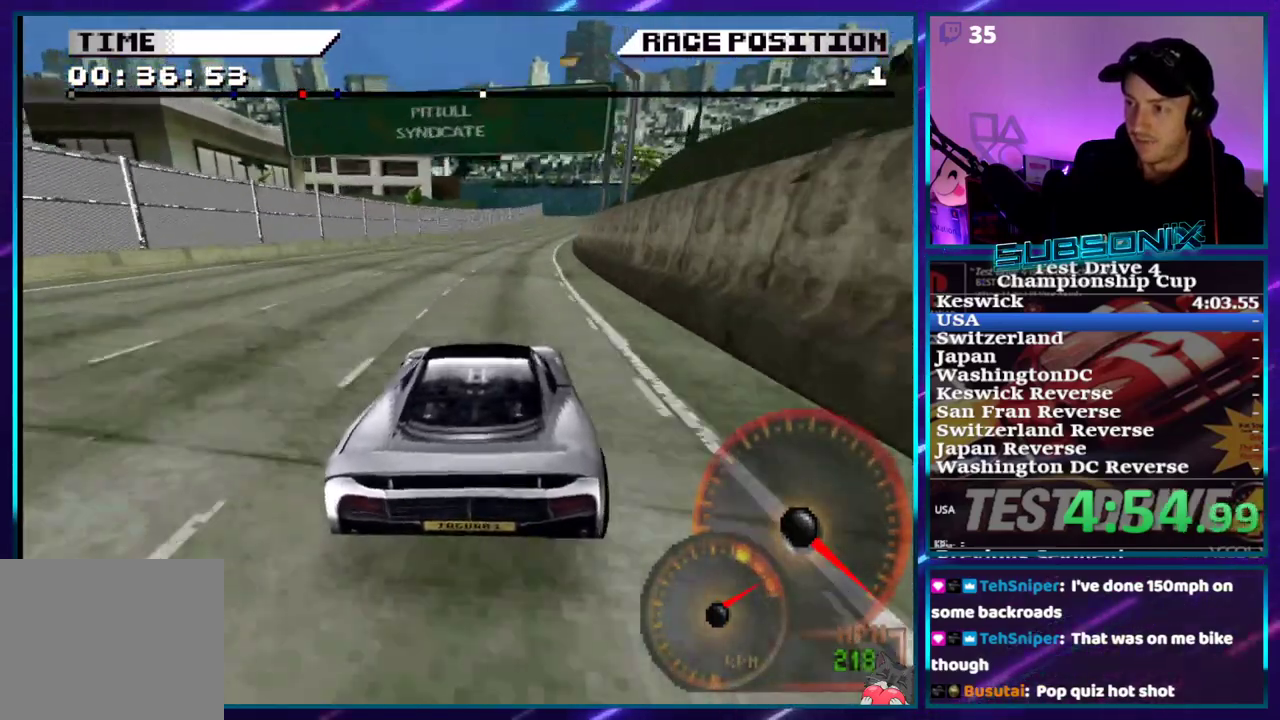
{"buttons": ["CROSS"], "right_stick": "center", "events": [[267, "DPAD_RIGHT", "up"]]}
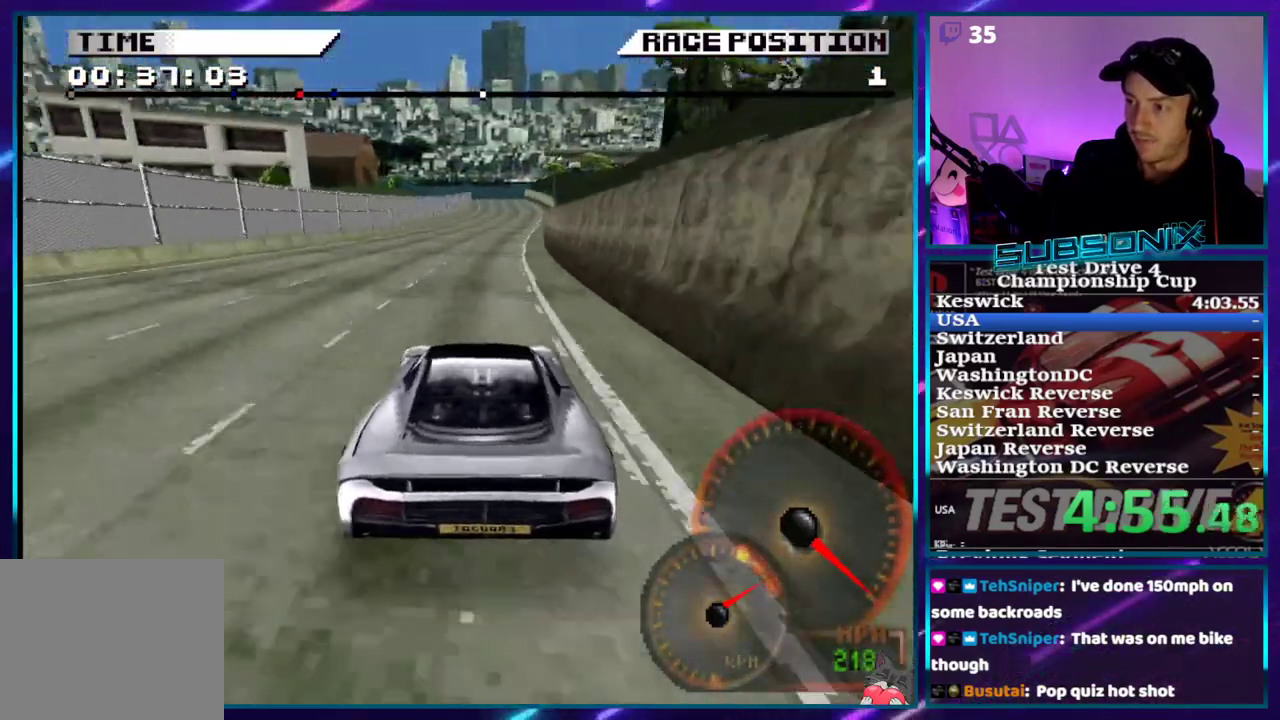
{"buttons": ["CROSS"], "right_stick": "center", "events": [[83, "DPAD_RIGHT", "down"], [417, "DPAD_RIGHT", "up"]]}
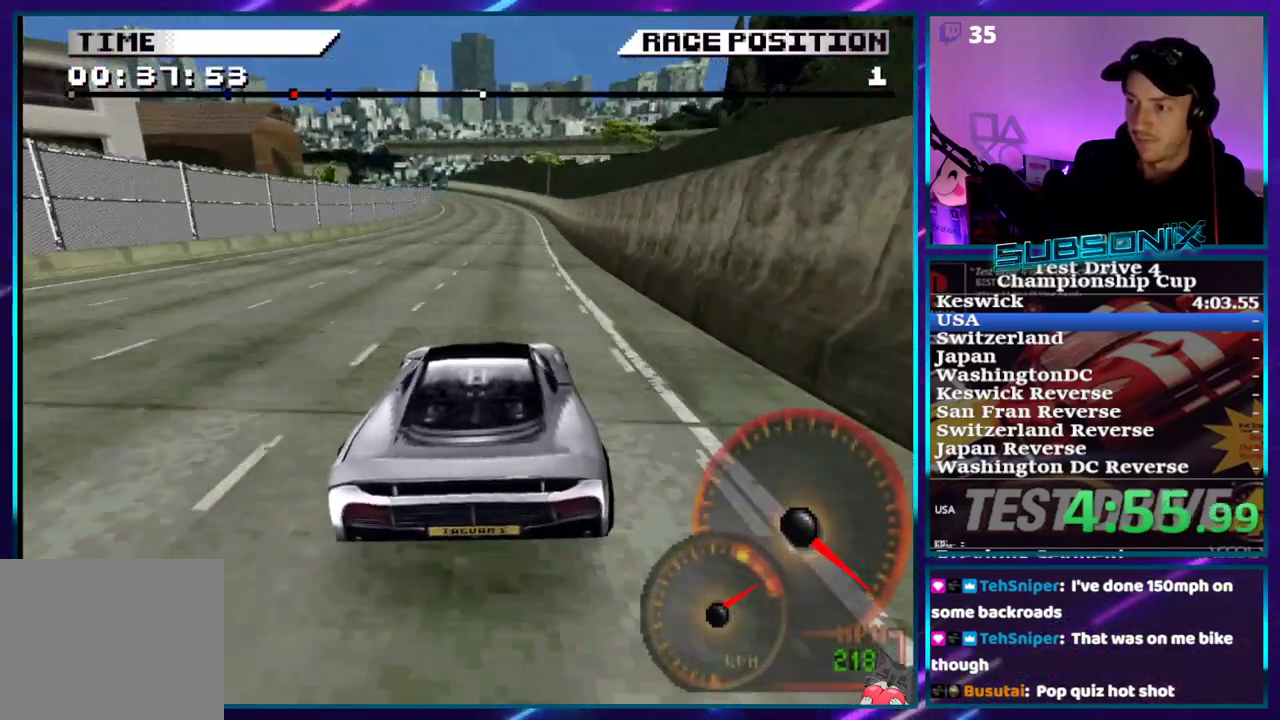
{"buttons": ["CROSS", "DPAD_LEFT"], "right_stick": "center", "events": [[333, "DPAD_LEFT", "down"]]}
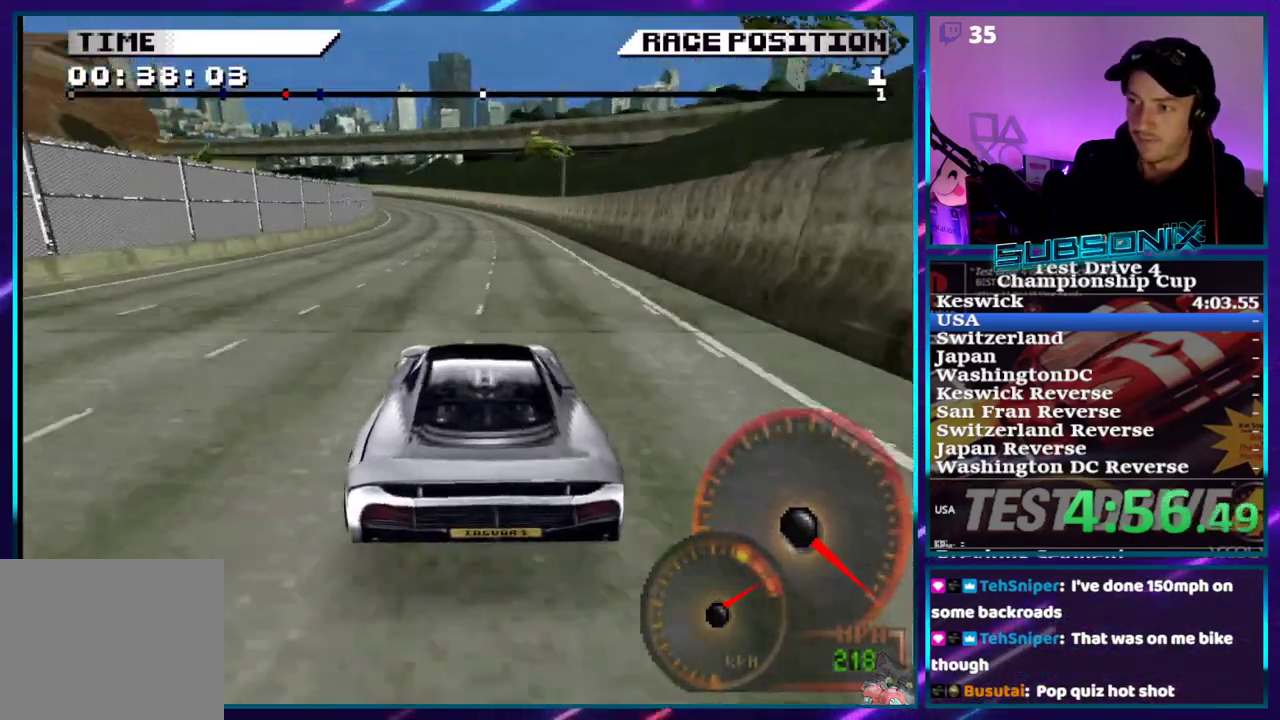
{"buttons": ["CROSS", "DPAD_LEFT"], "right_stick": "center", "events": [[333, "DPAD_LEFT", "up"], [383, "DPAD_LEFT", "down"]]}
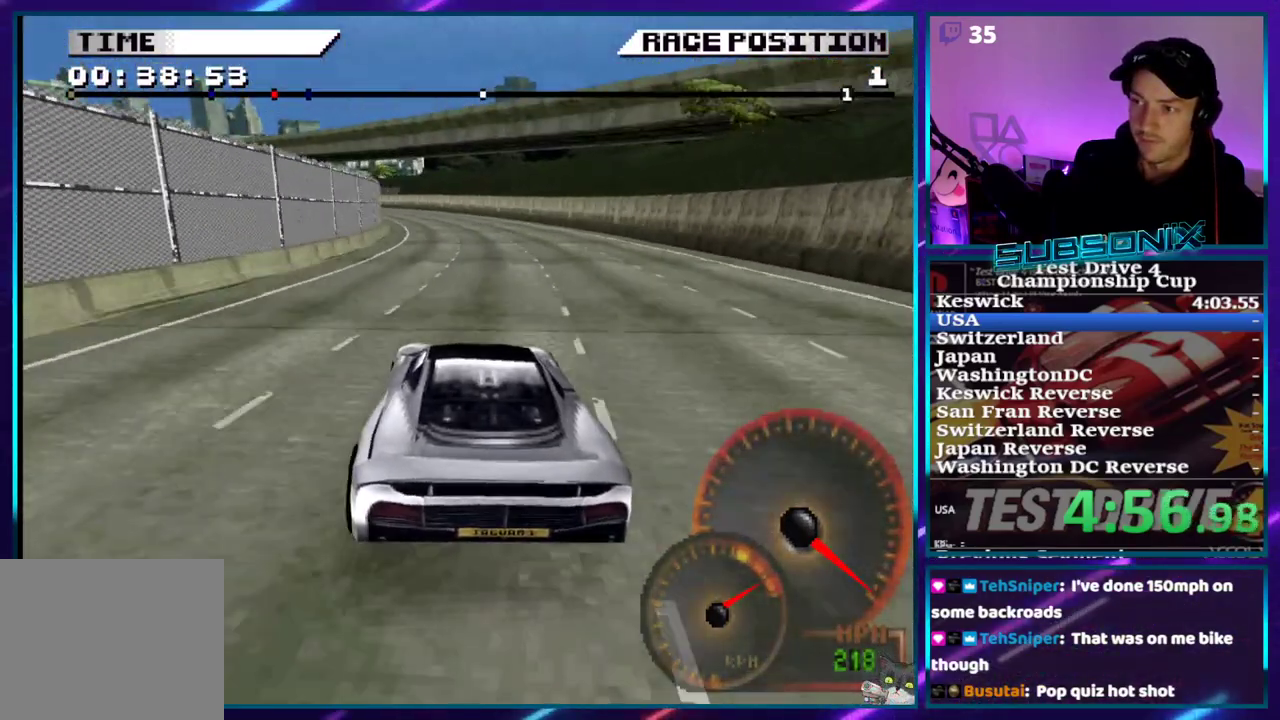
{"buttons": ["DPAD_LEFT"], "right_stick": "center", "events": [[17, "CROSS", "up"]]}
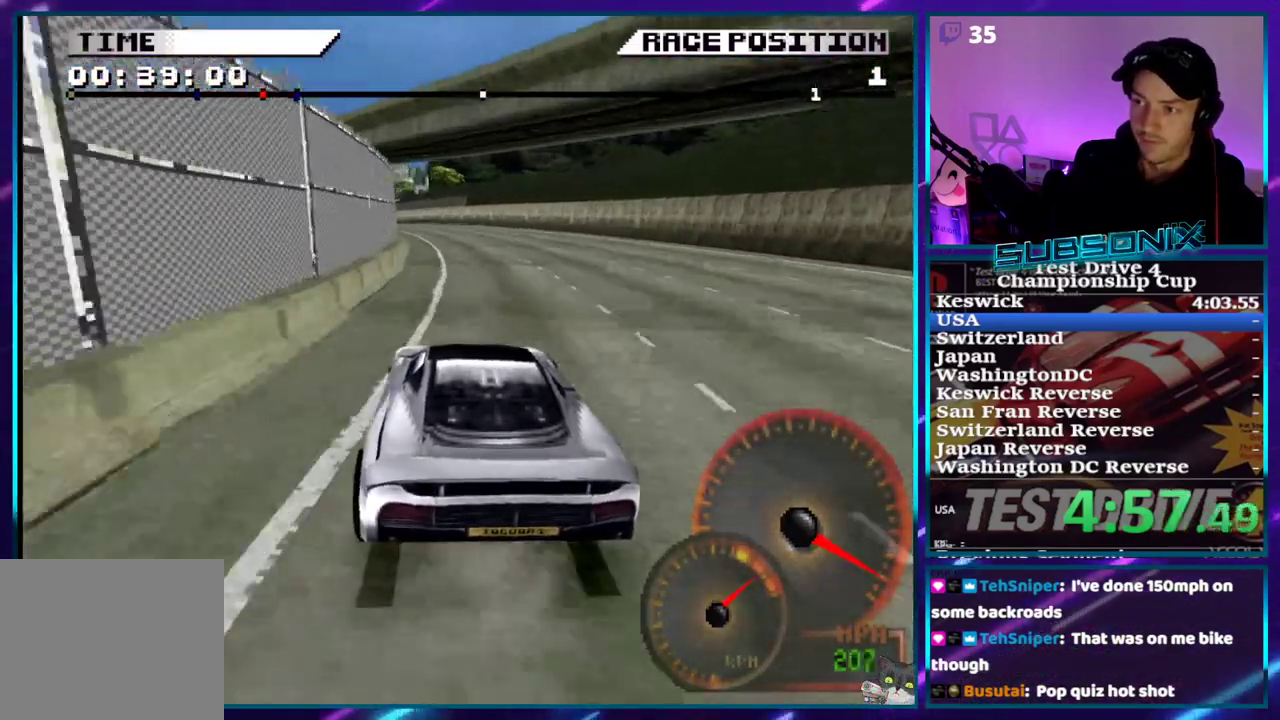
{"buttons": ["CROSS", "DPAD_LEFT"], "right_stick": "center", "events": [[100, "CROSS", "down"]]}
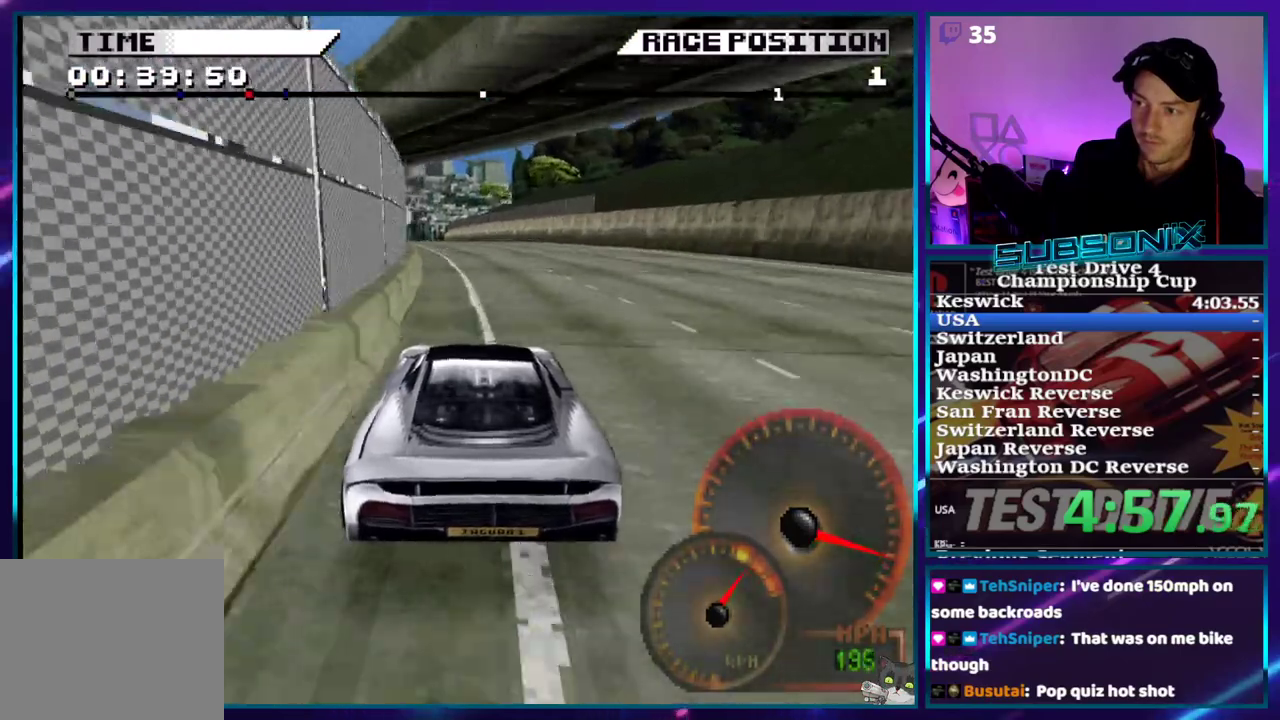
{"buttons": ["CROSS", "DPAD_LEFT"], "right_stick": "center", "events": [[300, "DPAD_LEFT", "up"], [467, "DPAD_LEFT", "down"]]}
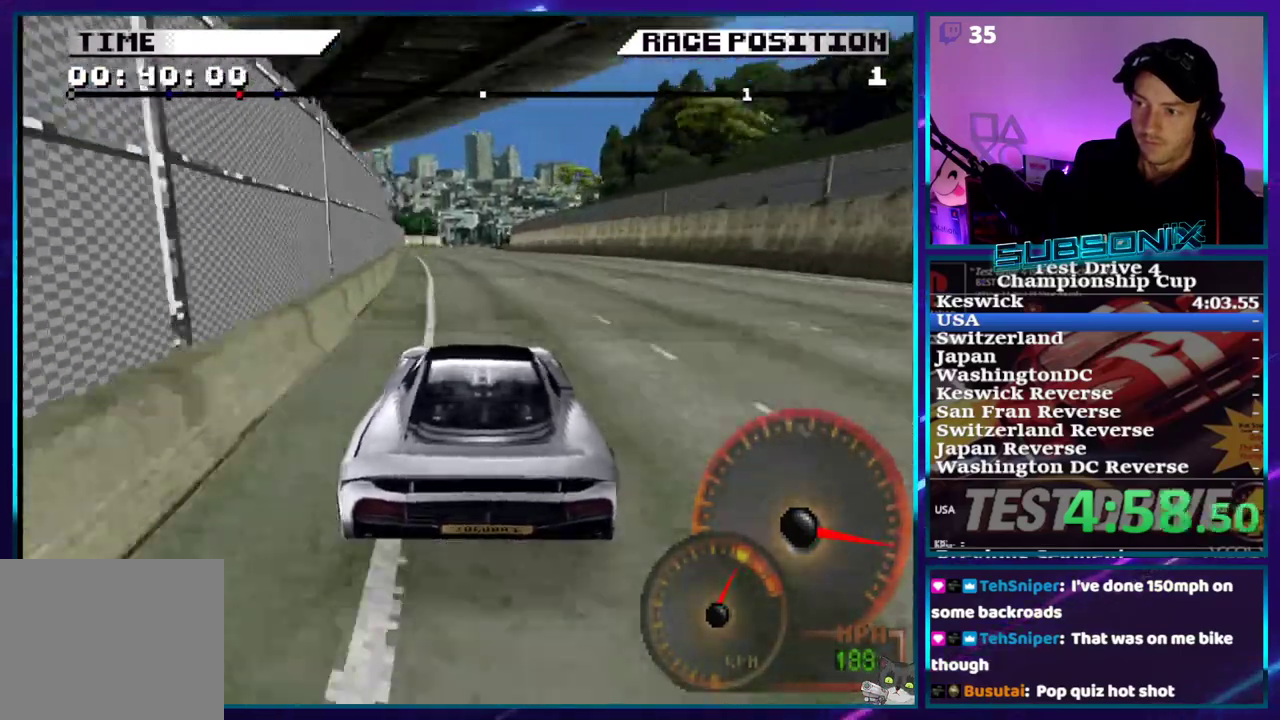
{"buttons": ["CROSS"], "right_stick": "center", "events": [[150, "DPAD_LEFT", "up"]]}
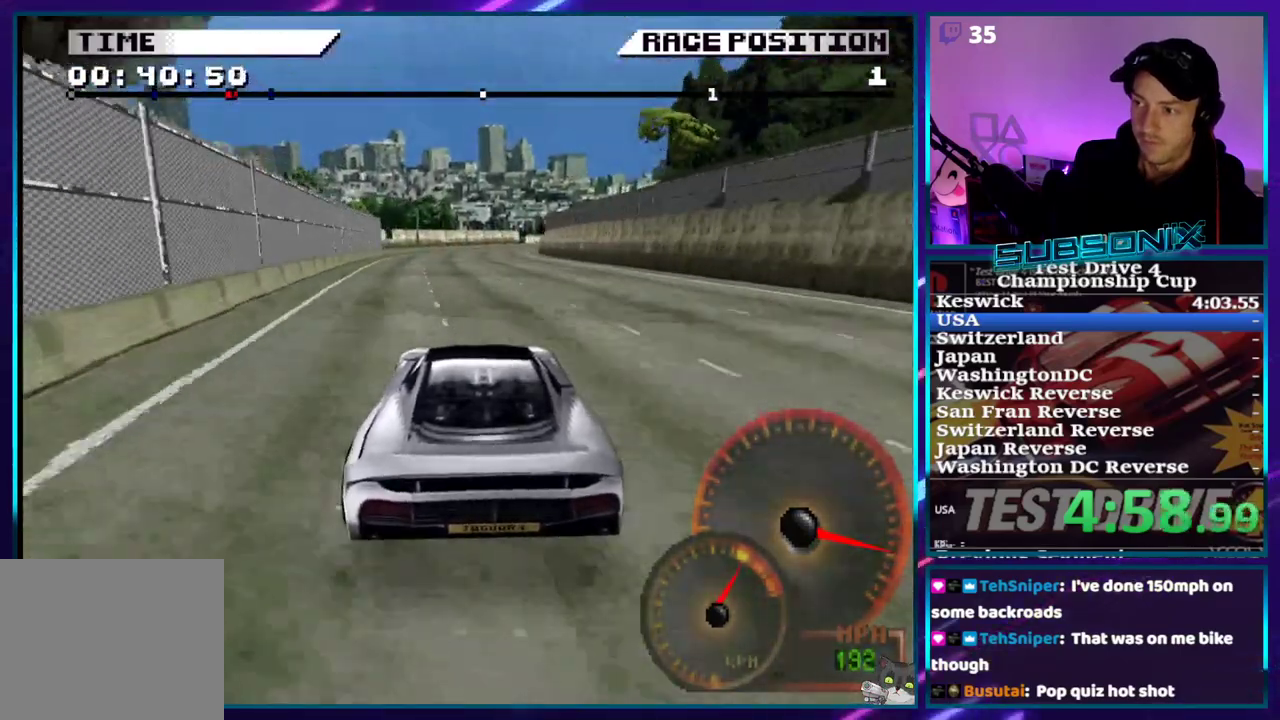
{"buttons": ["CROSS", "DPAD_RIGHT"], "right_stick": "center", "events": [[217, "DPAD_RIGHT", "down"]]}
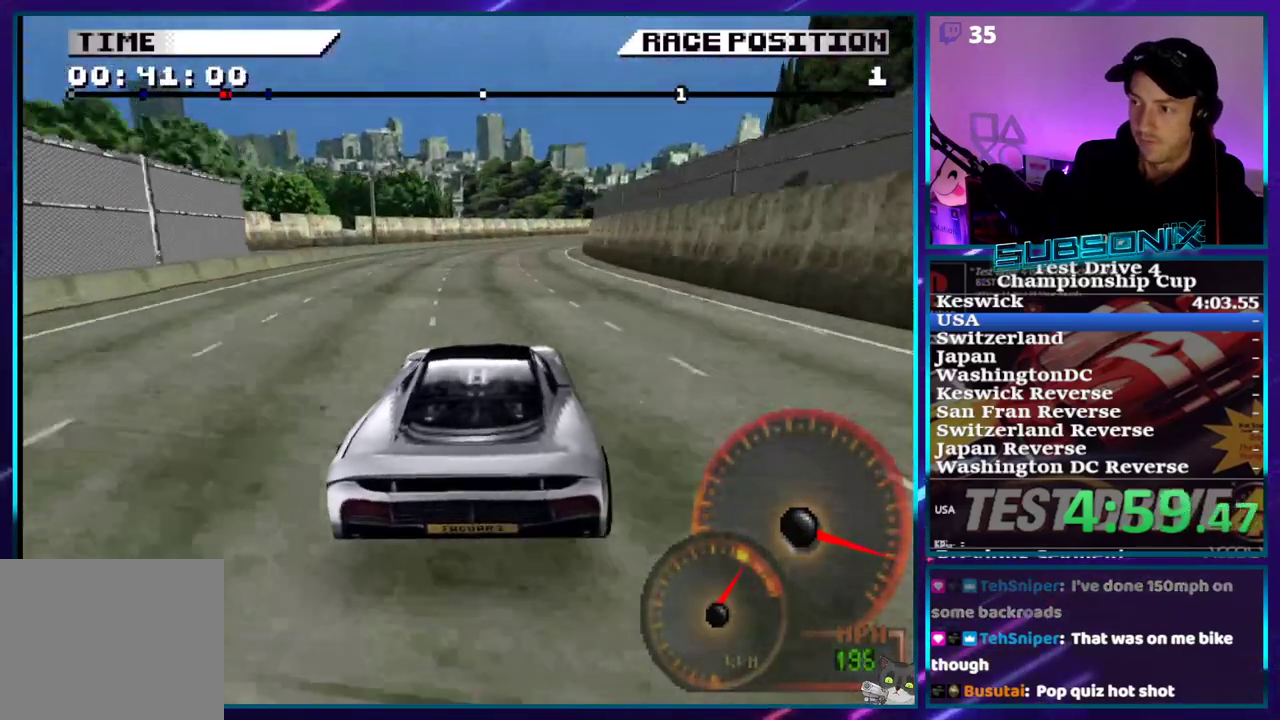
{"buttons": ["CROSS", "DPAD_RIGHT"], "right_stick": "center", "events": []}
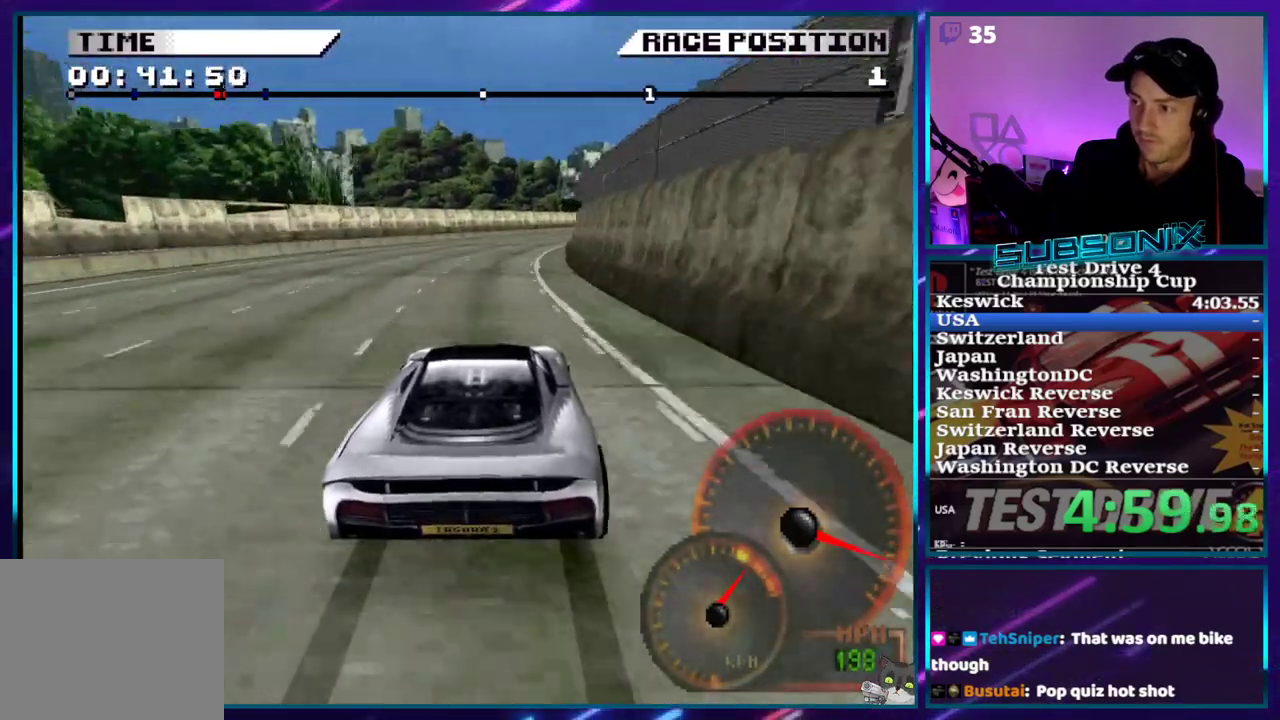
{"buttons": ["DPAD_RIGHT"], "right_stick": "center", "events": [[283, "CROSS", "up"]]}
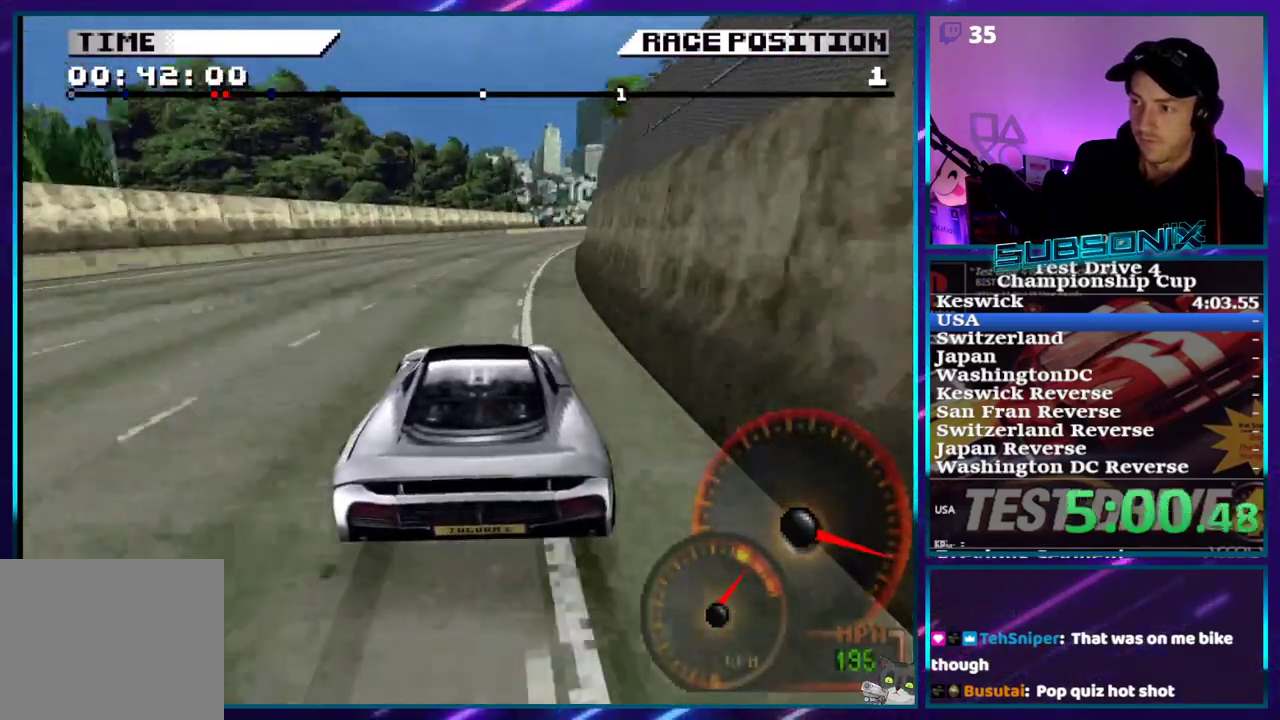
{"buttons": ["CROSS", "DPAD_RIGHT"], "right_stick": "center", "events": [[67, "CROSS", "down"]]}
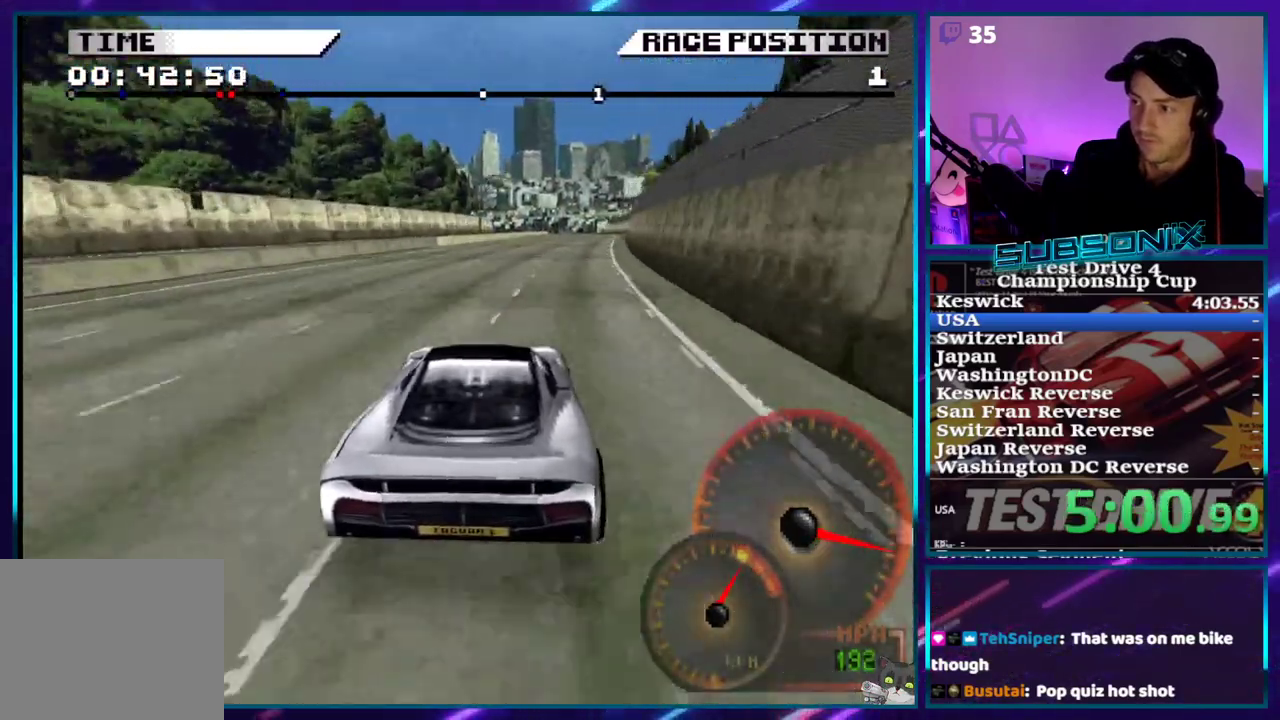
{"buttons": ["CROSS"], "right_stick": "center", "events": [[383, "DPAD_RIGHT", "up"]]}
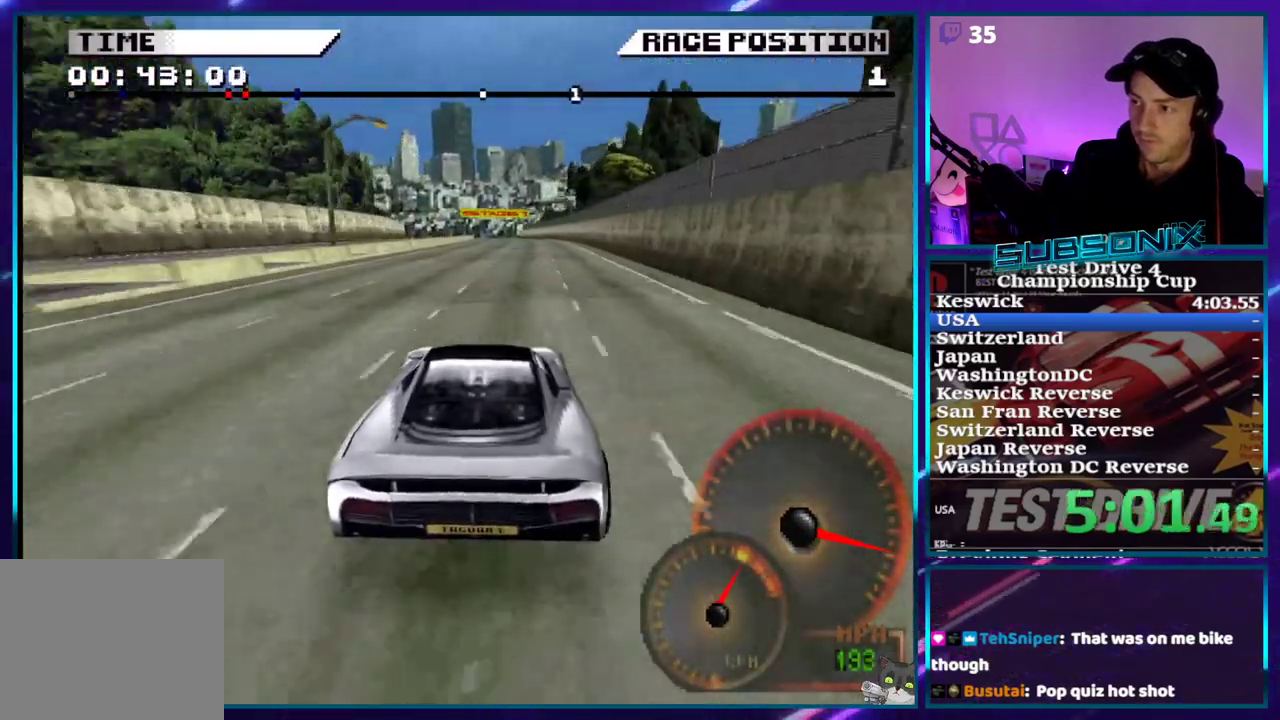
{"buttons": ["CROSS"], "right_stick": "center", "events": []}
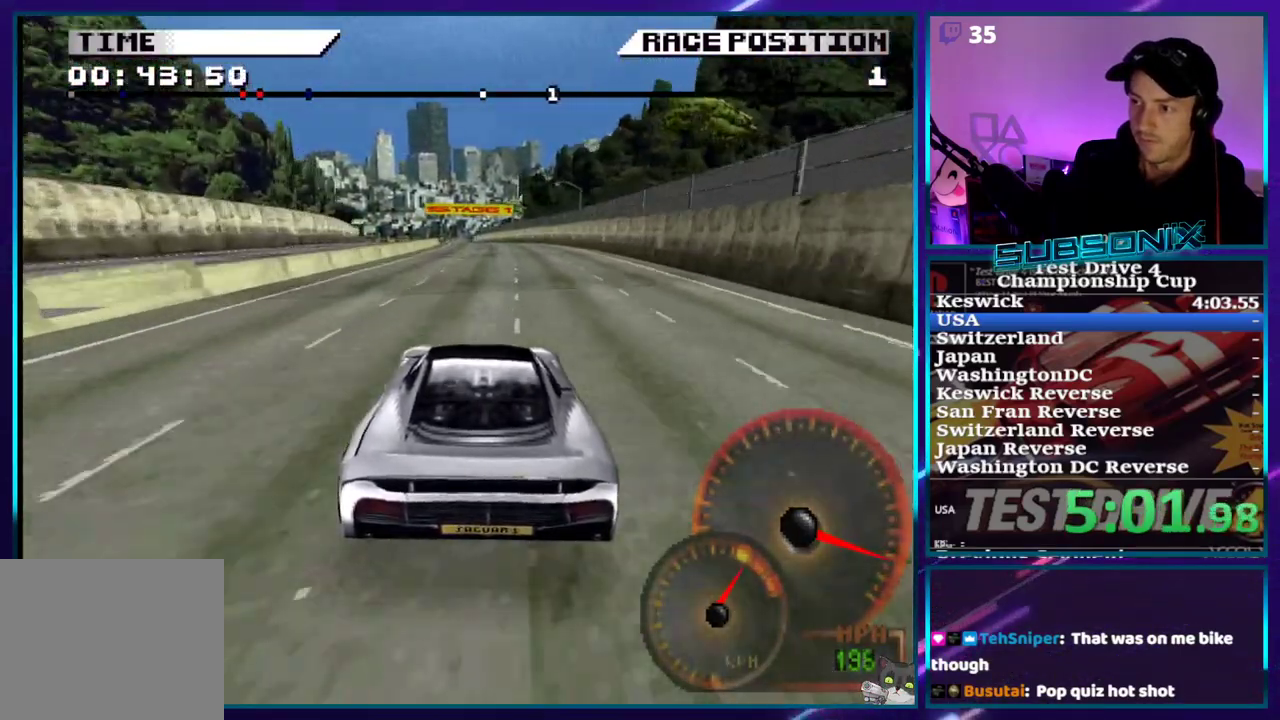
{"buttons": ["CROSS", "DPAD_LEFT"], "right_stick": "center", "events": [[417, "DPAD_LEFT", "down"]]}
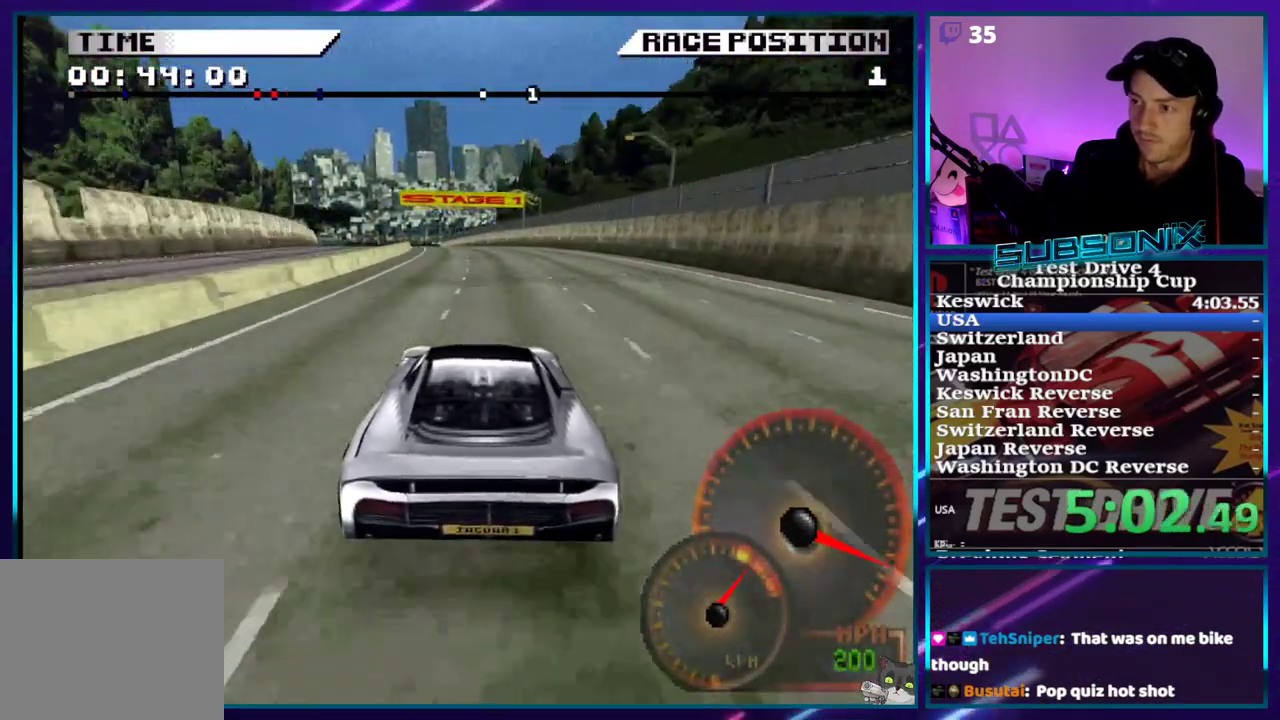
{"buttons": ["CROSS", "DPAD_LEFT"], "right_stick": "center", "events": [[83, "DPAD_LEFT", "up"], [300, "DPAD_LEFT", "down"]]}
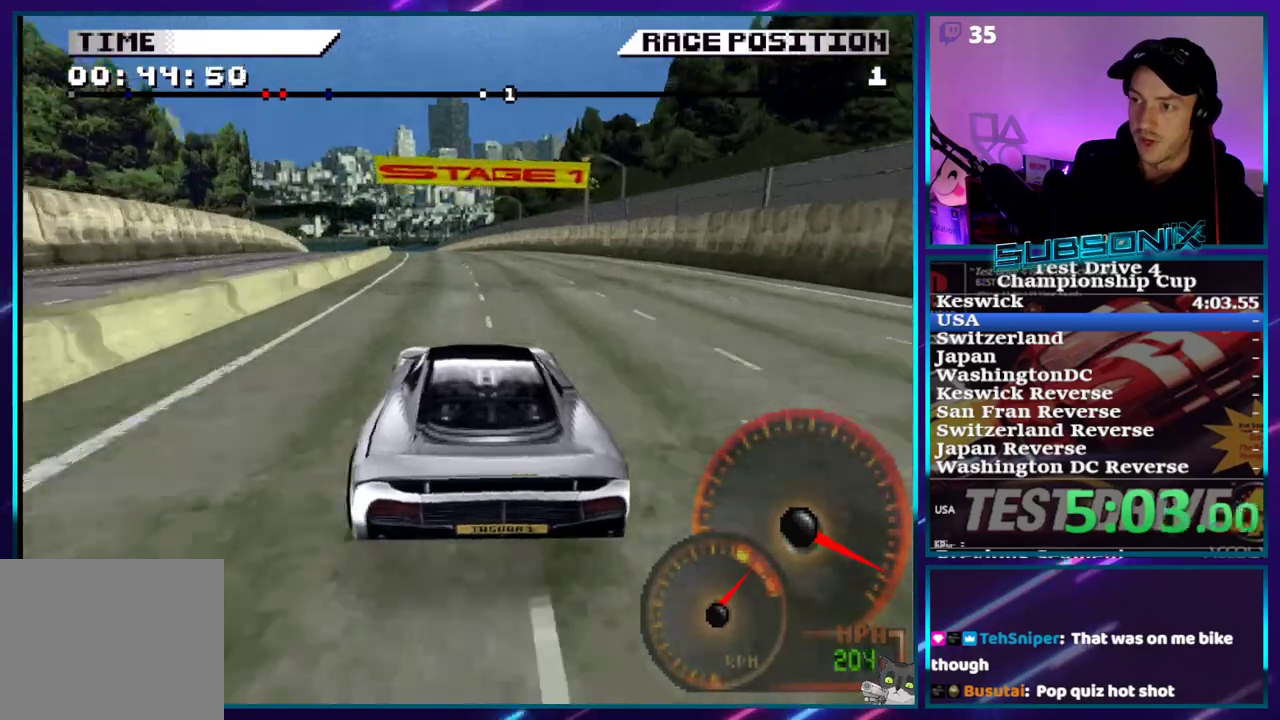
{"buttons": ["CROSS", "DPAD_LEFT"], "right_stick": "center", "events": [[133, "DPAD_LEFT", "up"], [400, "DPAD_LEFT", "down"]]}
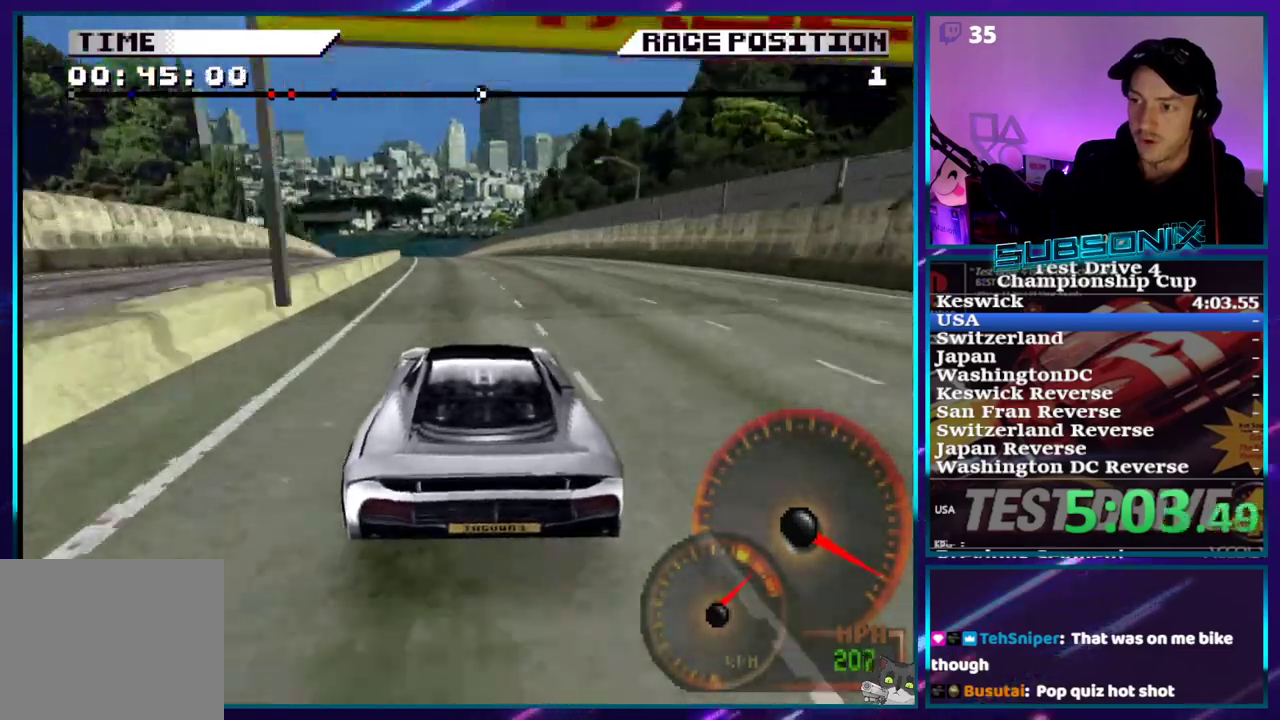
{"buttons": ["CROSS", "DPAD_LEFT"], "right_stick": "center", "events": [[150, "DPAD_LEFT", "up"], [433, "DPAD_LEFT", "down"]]}
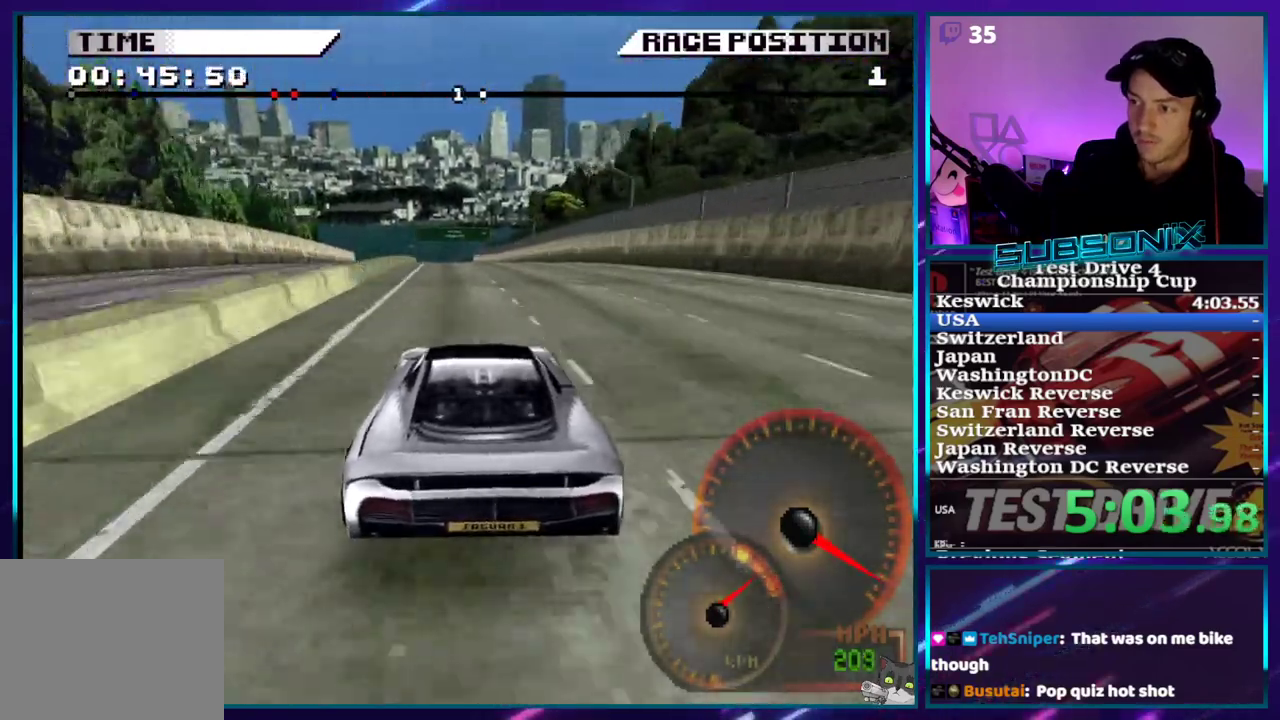
{"buttons": ["CROSS"], "right_stick": "center", "events": [[33, "DPAD_LEFT", "up"], [250, "DPAD_LEFT", "down"], [350, "DPAD_LEFT", "up"]]}